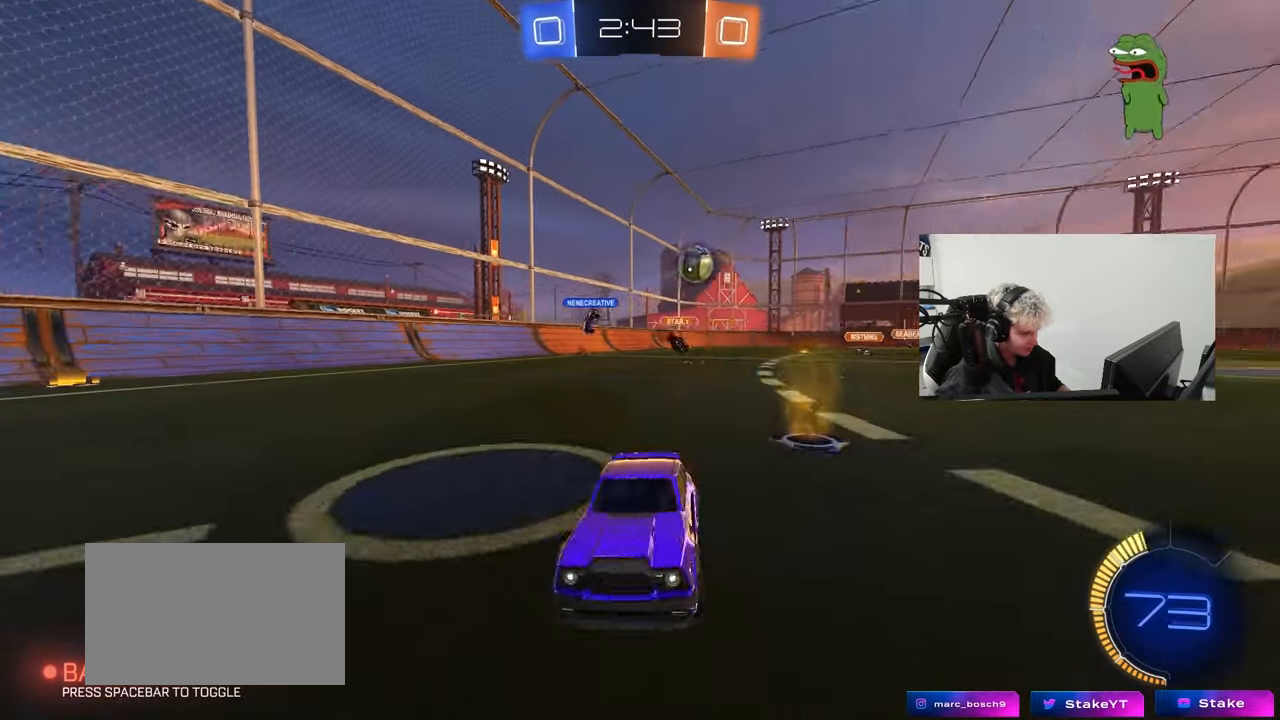
Gameplay with keyboard and mouse; each line is a JSON object with the keys and mouse buttons held at the frame after it. "events" lists presses ("down") and releases ("up") of "1", "2", "3", "4", "5", "a", "alt", "c", "caps_lock", "ctrl", "d", "e", "f", "g", "q", "r", "s", "shift", "space", "t", "tab", "v", "w", "x", "z", "mouse_left", "mouse_wheel" and "mouse_right" between this image and that frame as [ms after this image, input, new state], when the widget could be followed in between. "mouse_left", "mouse_wheel", "mouse_right" = the "left", "wheel", "right" buttons of the "mouse" list. No other keys are recorded. "wheel" means that the mouse wheel is clicked or scrolled. Mouse movement is not recorded.
{"keys": ["d"], "mouse": [], "events": [[17, "shift", "down"], [117, "shift", "up"], [383, "a", "up"], [433, "d", "down"], [433, "mouse_left", "up"], [483, "w", "up"]]}
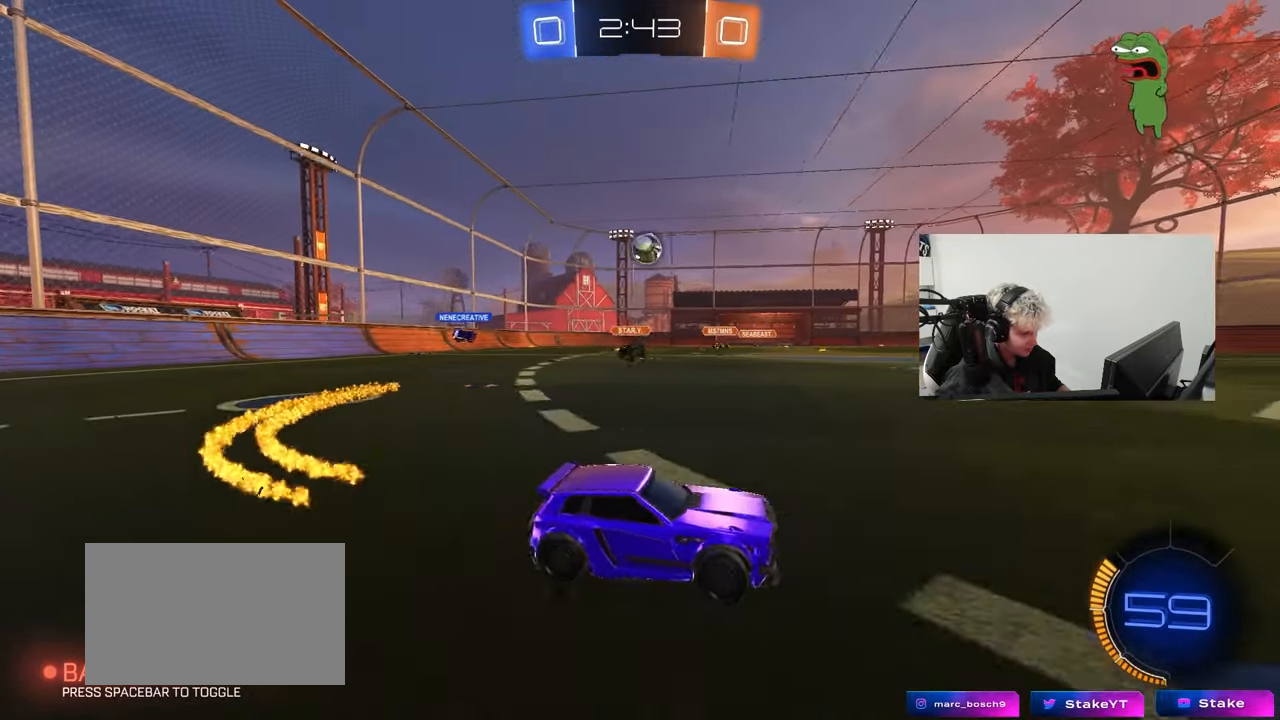
{"keys": ["a", "w"], "mouse": [], "events": [[33, "s", "down"], [167, "s", "up"], [450, "d", "up"], [450, "w", "down"], [500, "a", "down"]]}
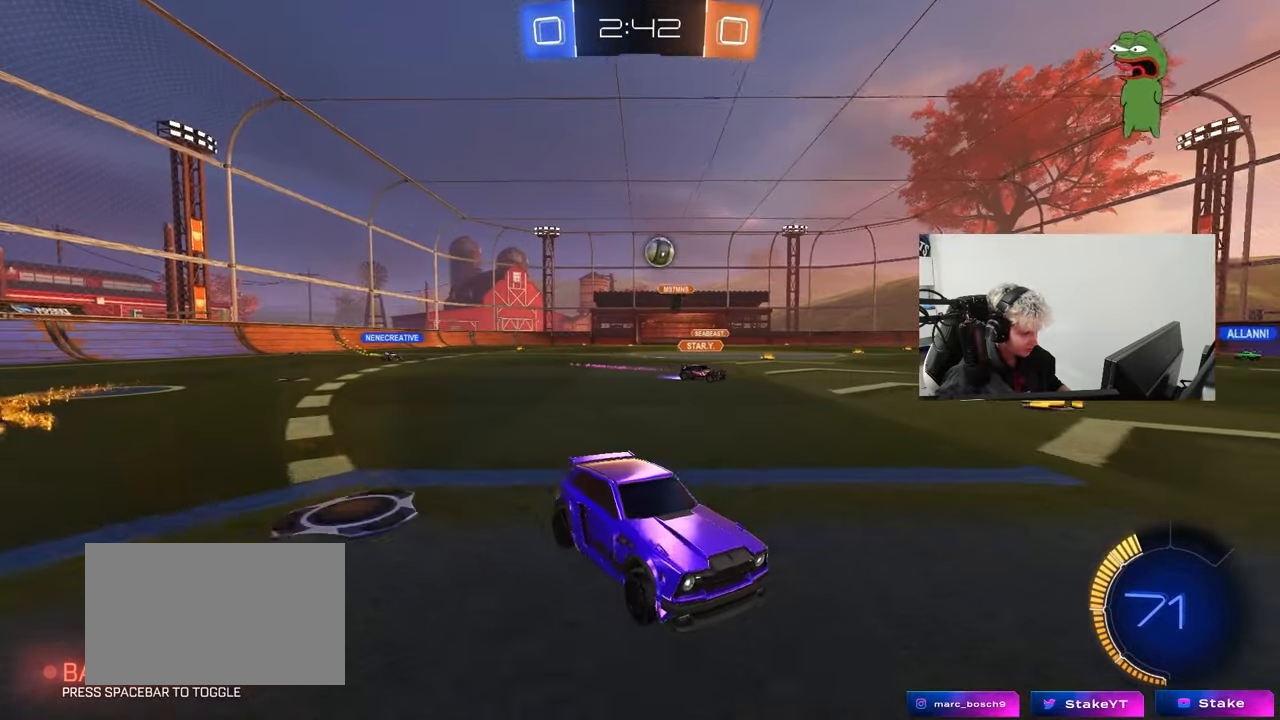
{"keys": ["w"], "mouse": ["left"], "events": [[317, "mouse_left", "down"], [367, "a", "up"]]}
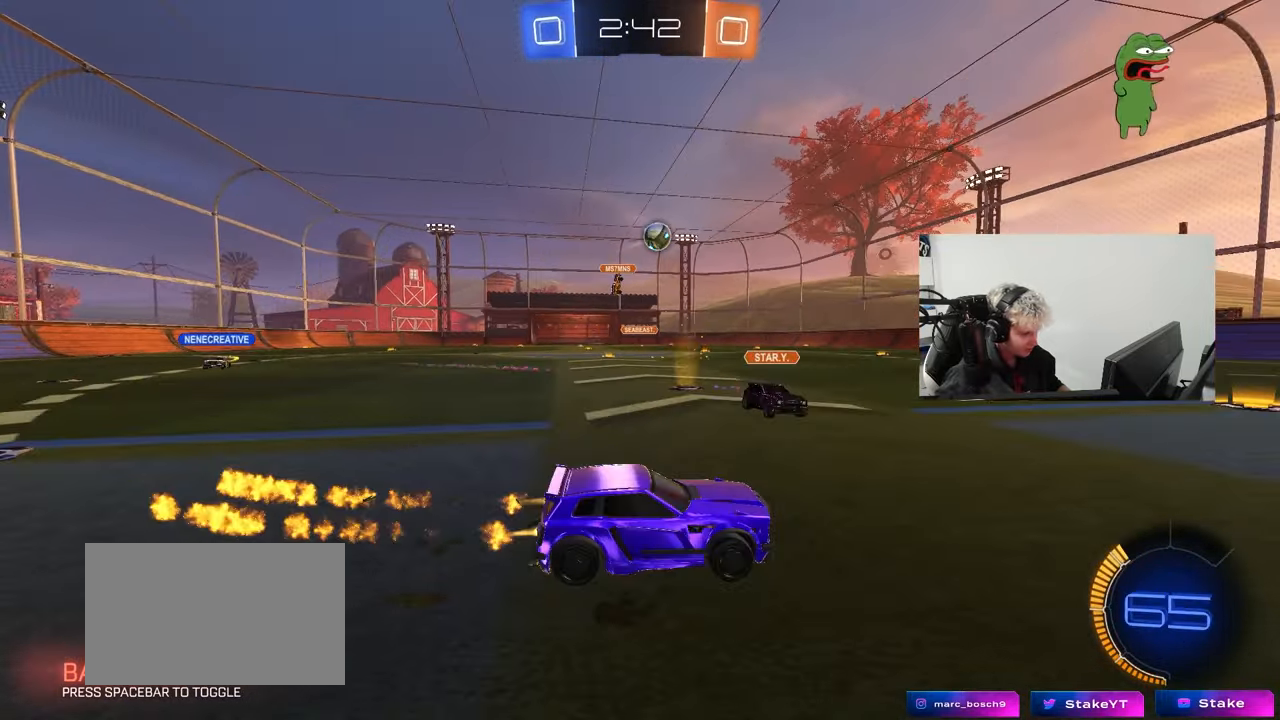
{"keys": [], "mouse": [], "events": [[100, "d", "down"], [150, "mouse_left", "up"], [150, "mouse_right", "down"], [150, "w", "up"], [233, "mouse_right", "up"], [250, "d", "up"]]}
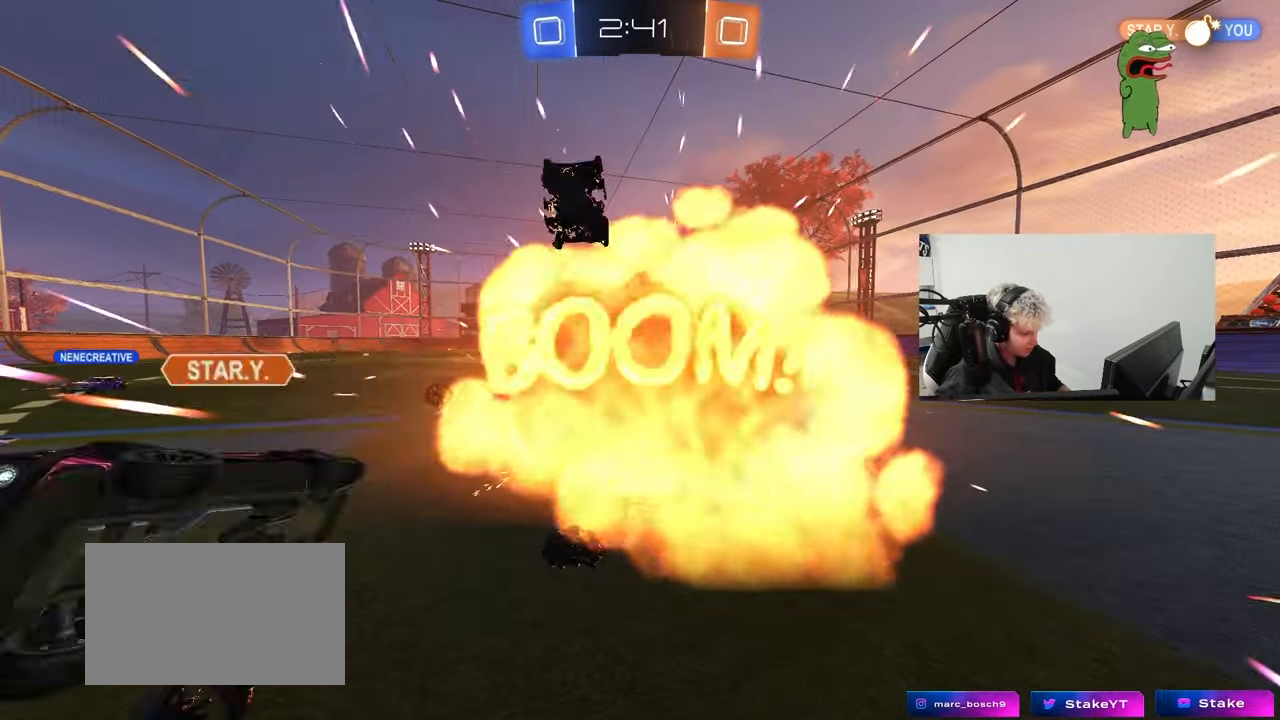
{"keys": [], "mouse": [], "events": [[217, "tab", "down"], [450, "tab", "up"]]}
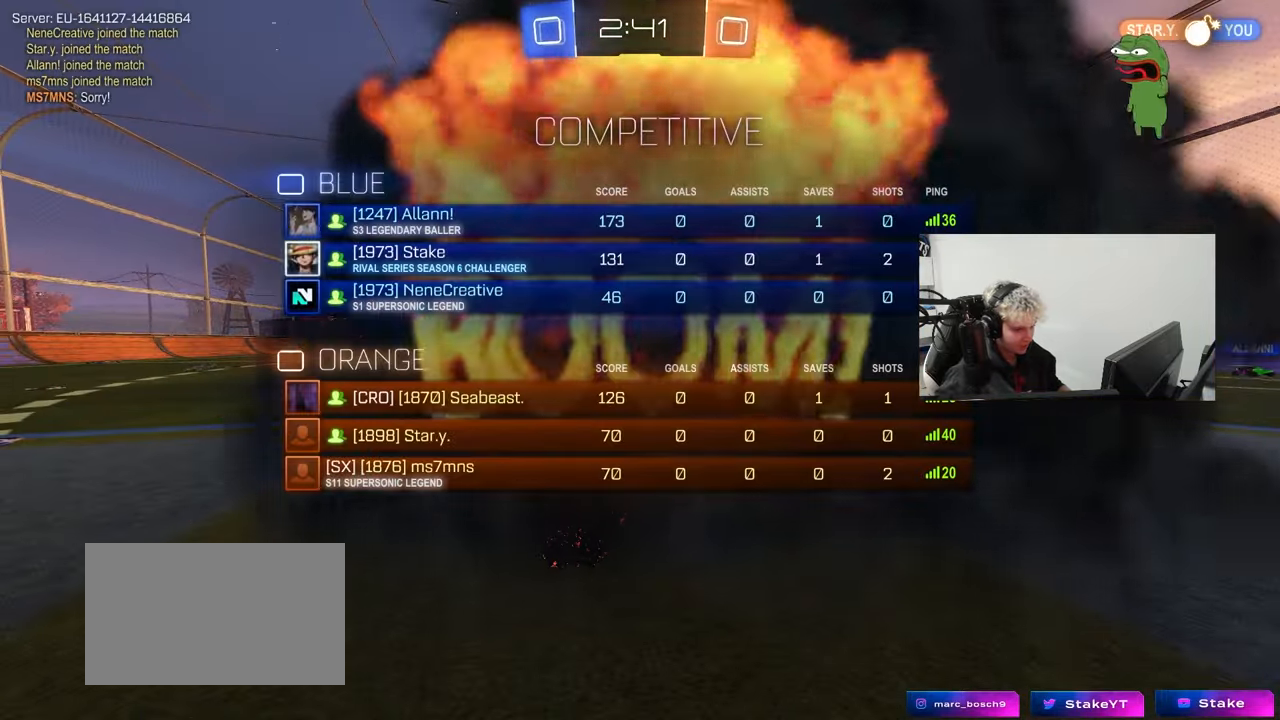
{"keys": [], "mouse": [], "events": []}
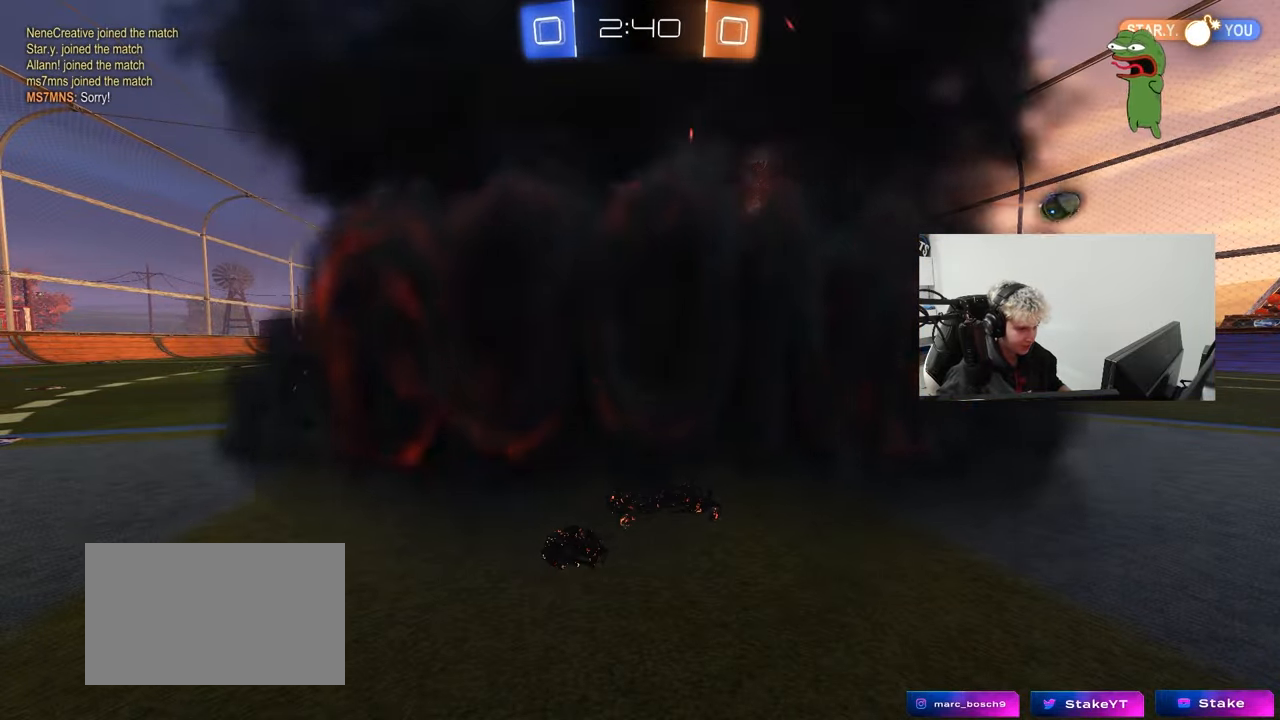
{"keys": [], "mouse": [], "events": []}
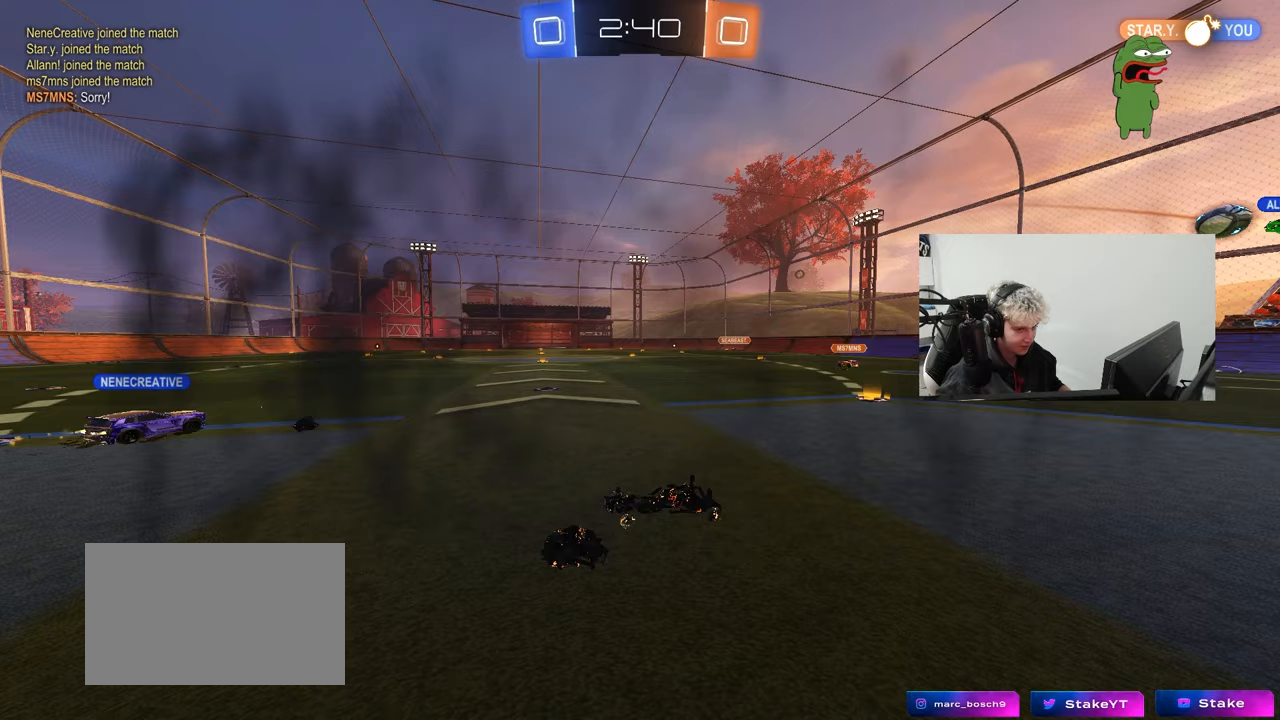
{"keys": [], "mouse": [], "events": []}
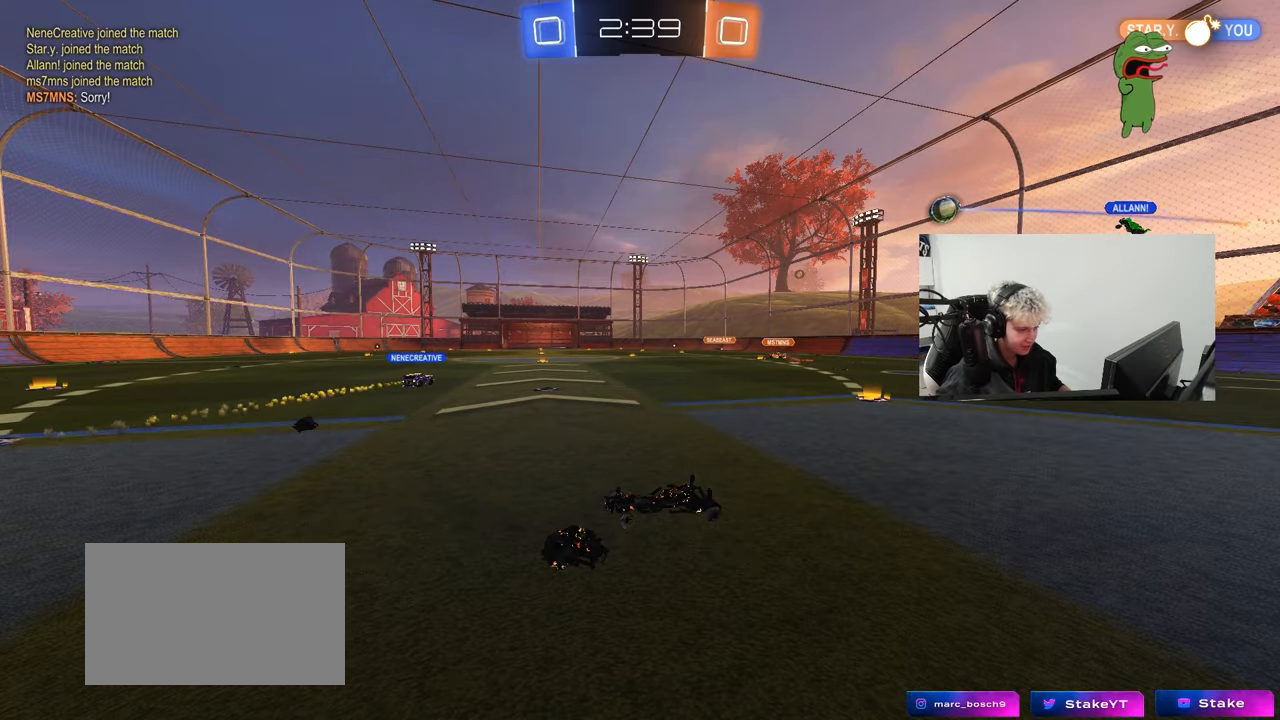
{"keys": [], "mouse": [], "events": []}
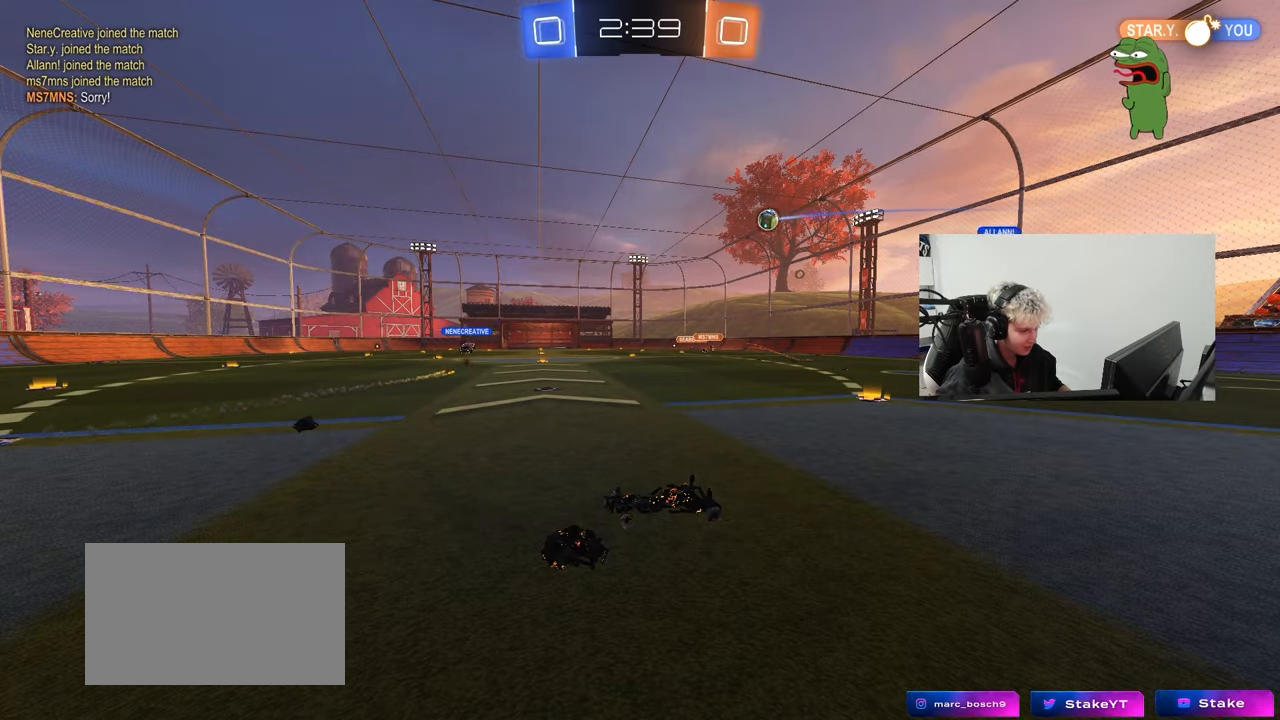
{"keys": [], "mouse": [], "events": []}
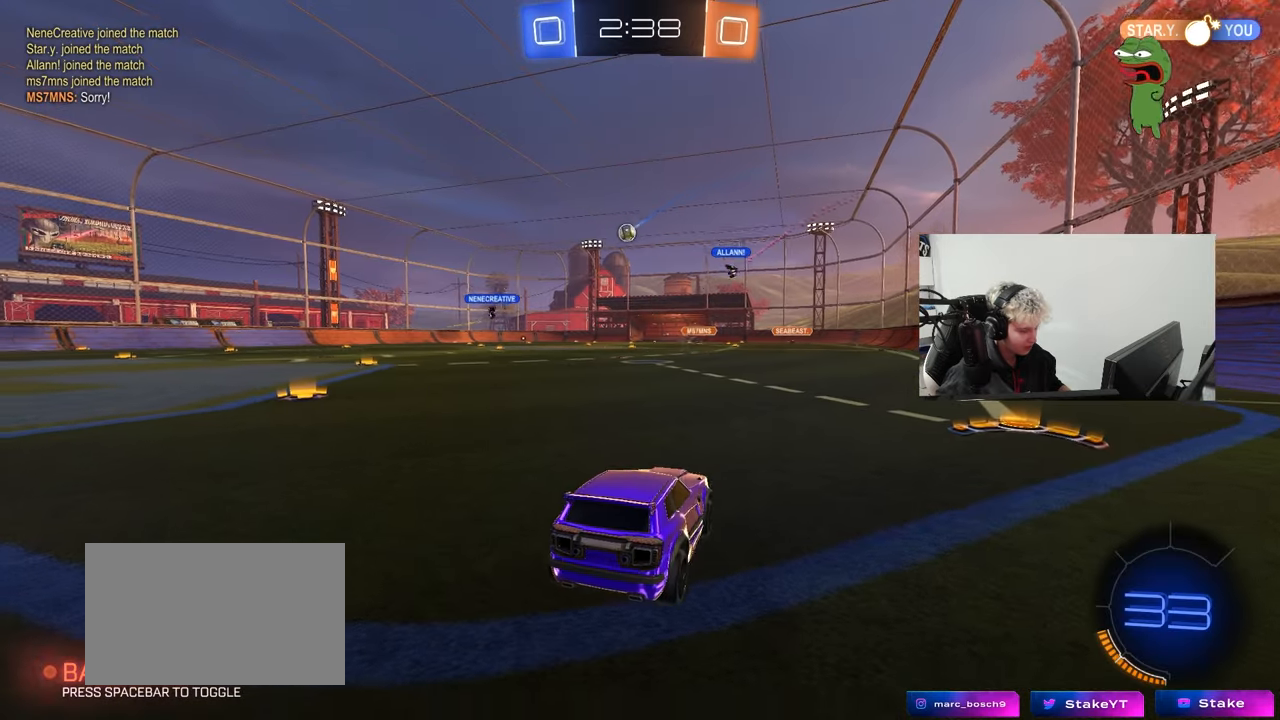
{"keys": ["w"], "mouse": ["left"], "events": [[33, "w", "down"], [67, "a", "down"], [117, "a", "up"], [117, "d", "down"], [267, "mouse_left", "down"], [500, "d", "up"]]}
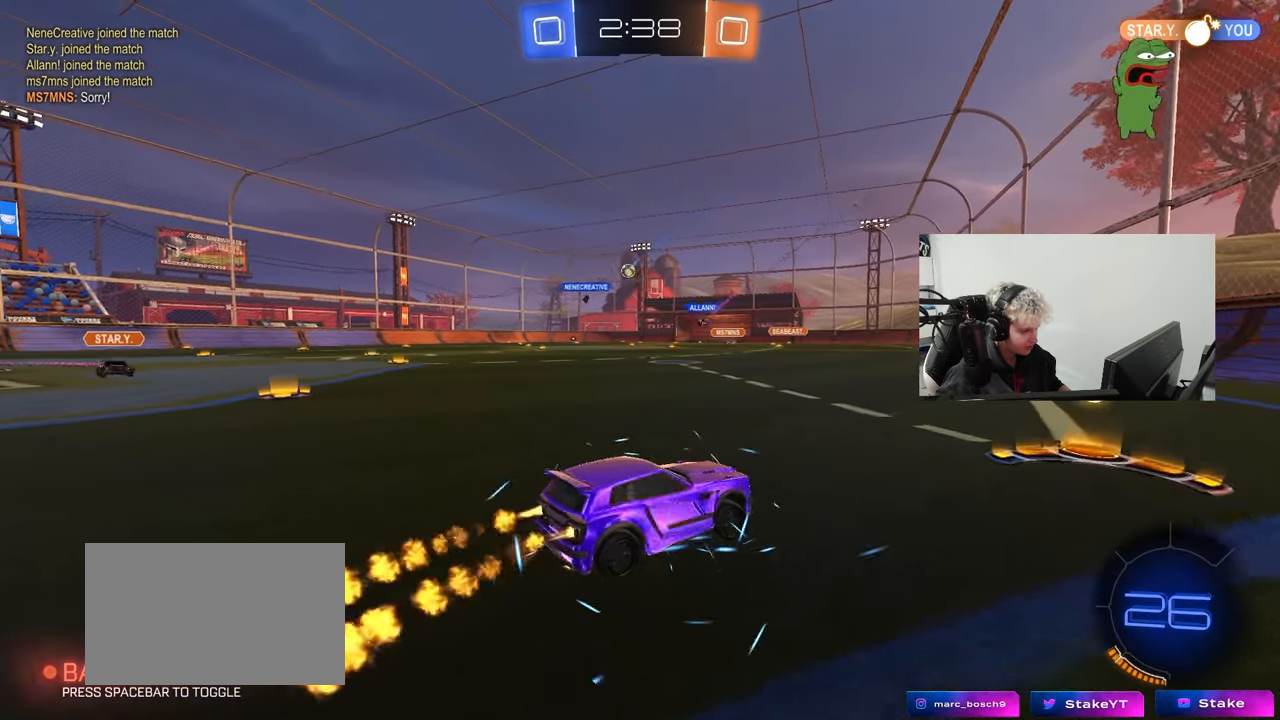
{"keys": ["a", "w"], "mouse": [], "events": [[183, "a", "down"], [467, "mouse_left", "up"]]}
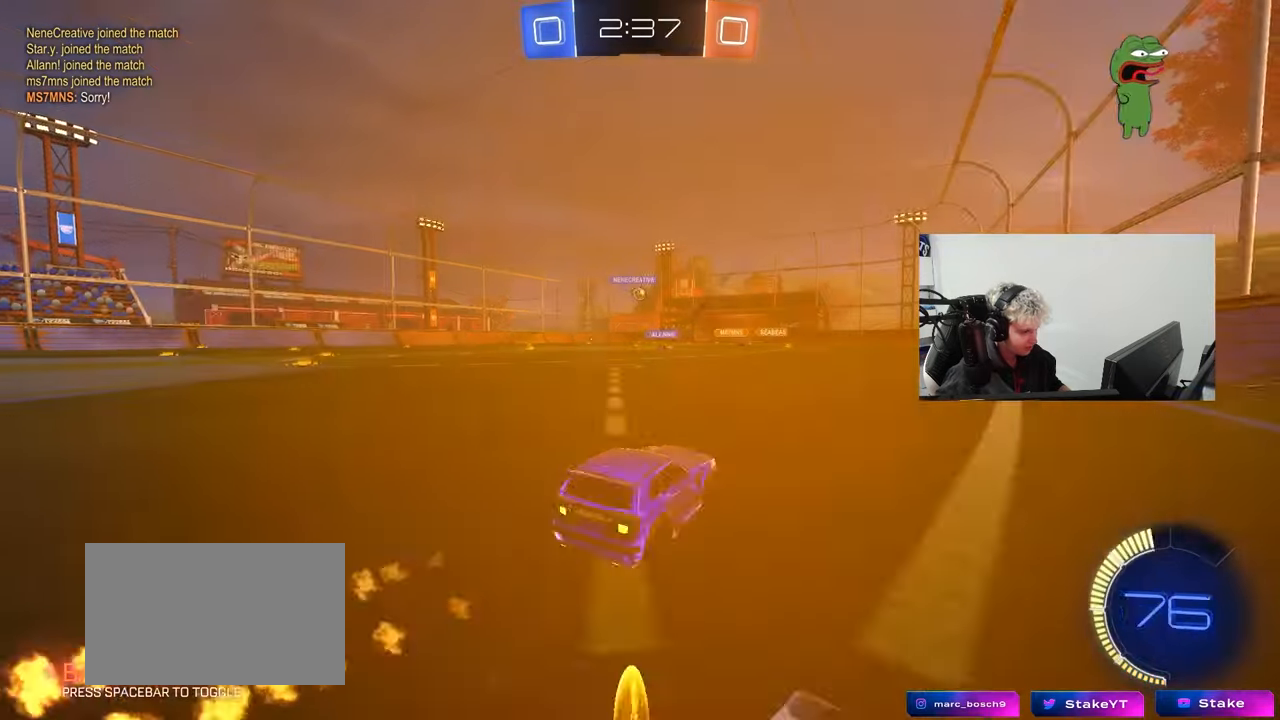
{"keys": ["a", "s", "shift"], "mouse": ["left", "right"], "events": [[200, "a", "up"], [250, "d", "down"], [250, "mouse_left", "down"], [250, "mouse_right", "down"], [333, "a", "down"], [333, "d", "up"], [333, "shift", "down"], [433, "s", "down"], [433, "w", "up"]]}
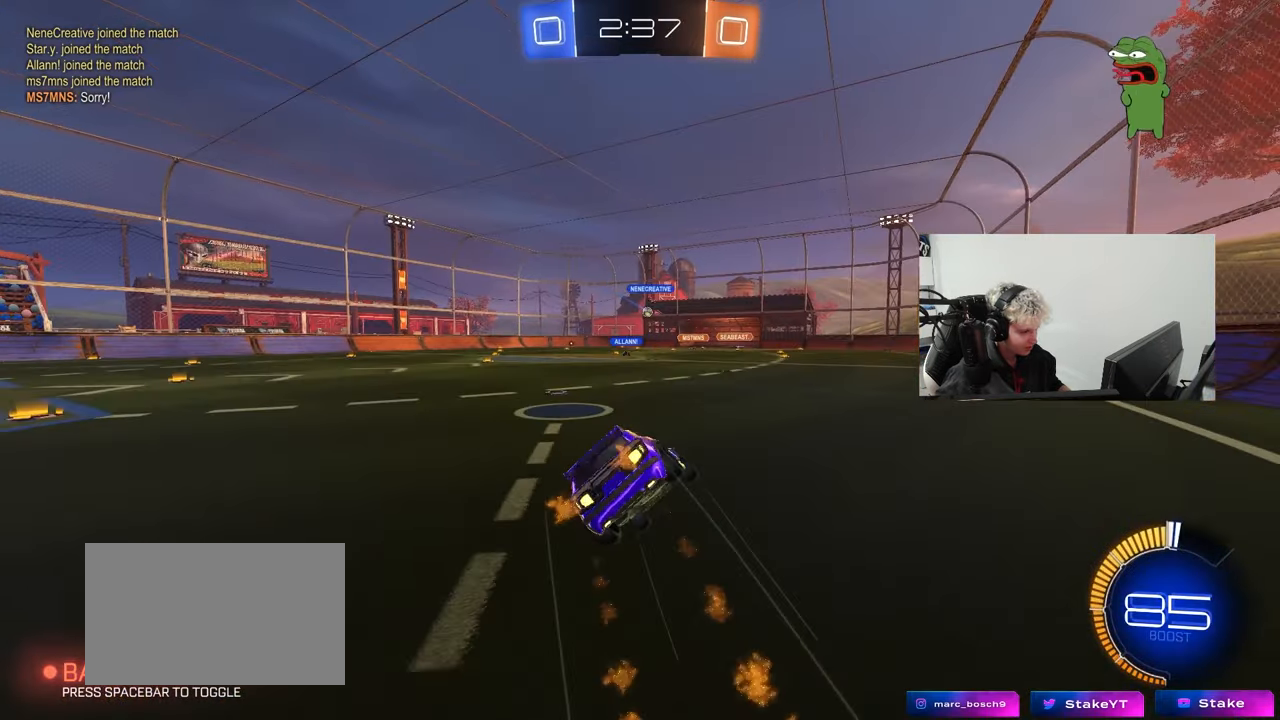
{"keys": ["a", "s", "shift"], "mouse": [], "events": [[167, "mouse_right", "up"], [267, "mouse_left", "up"], [317, "s", "up"], [450, "s", "down"]]}
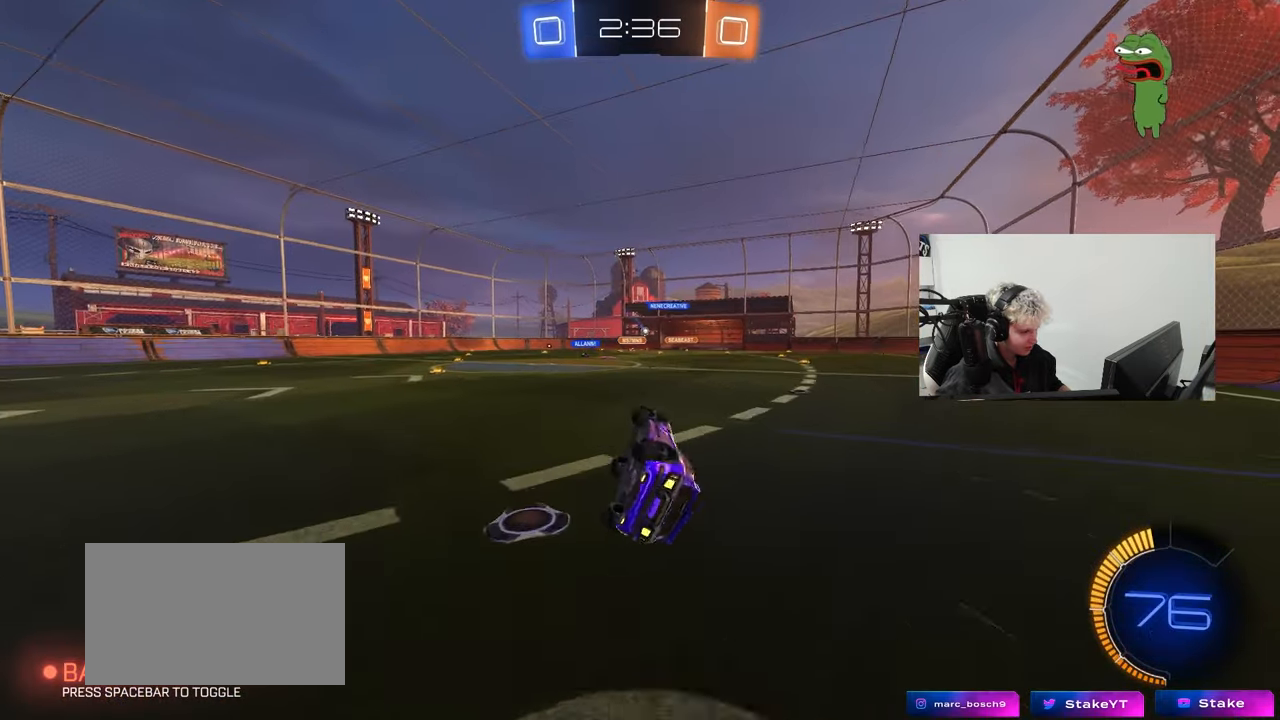
{"keys": ["w"], "mouse": [], "events": [[133, "shift", "up"], [233, "a", "up"], [233, "s", "up"], [417, "w", "down"]]}
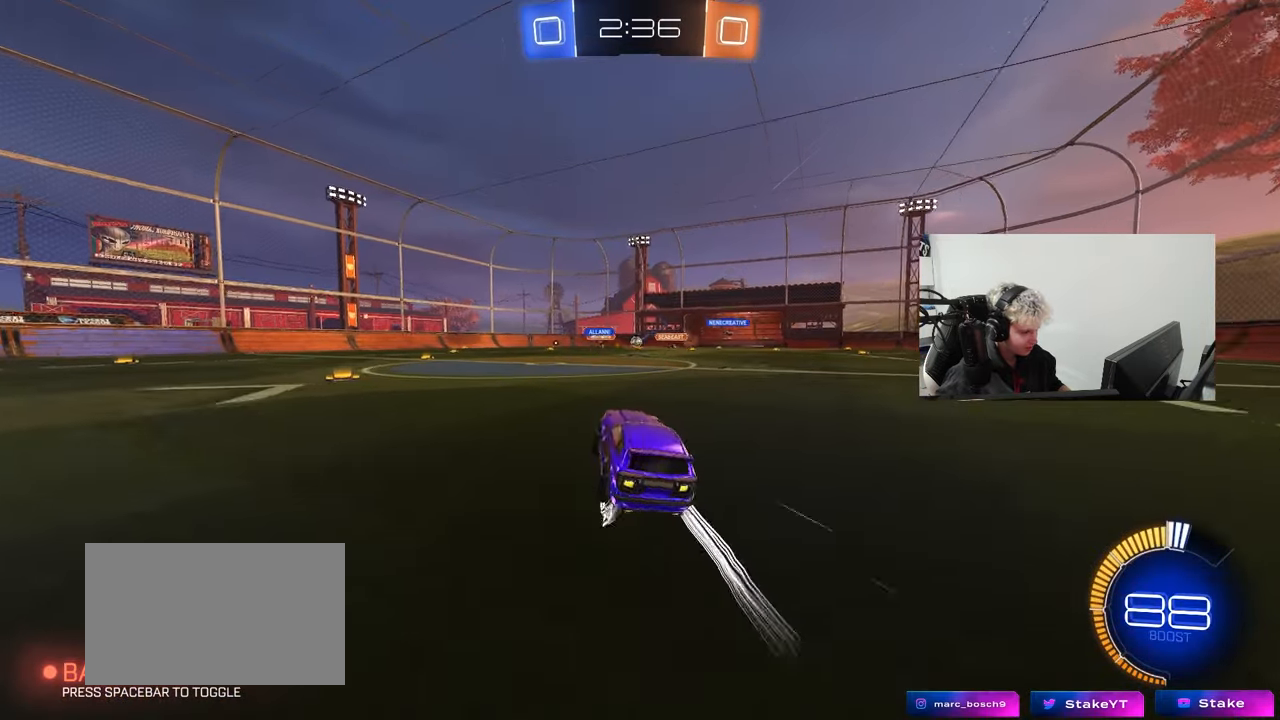
{"keys": ["w"], "mouse": [], "events": []}
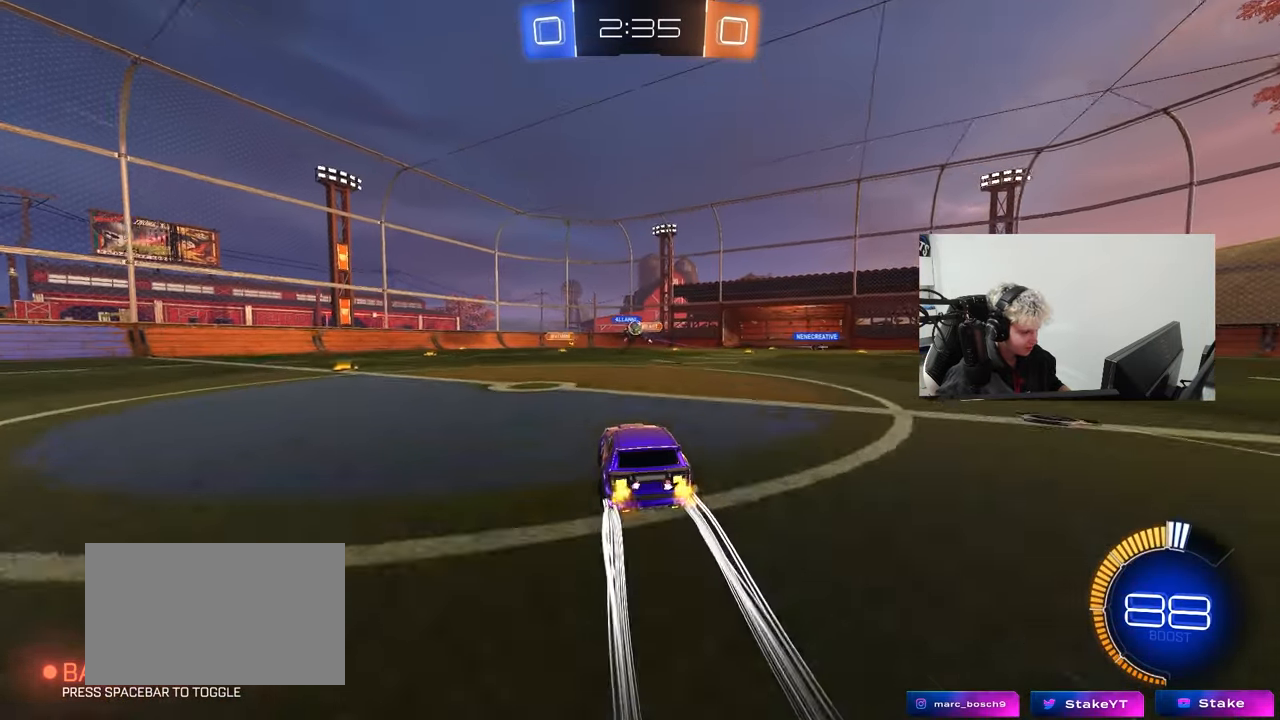
{"keys": ["a", "s"], "mouse": [], "events": [[117, "a", "down"], [167, "a", "up"], [167, "d", "down"], [217, "w", "up"], [317, "a", "down"], [317, "d", "up"], [450, "s", "down"]]}
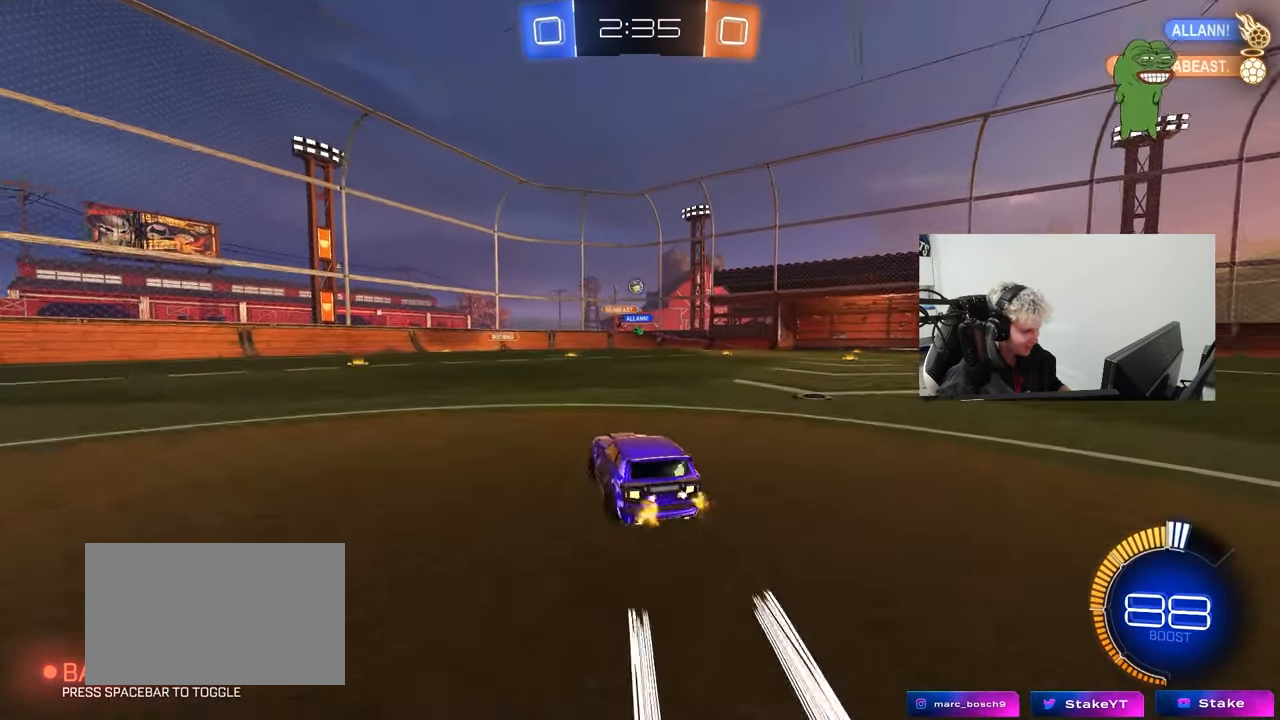
{"keys": ["a", "s"], "mouse": ["left", "right"], "events": [[50, "d", "down"], [133, "a", "up"], [133, "d", "up"], [233, "s", "up"], [383, "a", "down"], [417, "mouse_right", "down"], [417, "s", "down"], [467, "mouse_left", "down"]]}
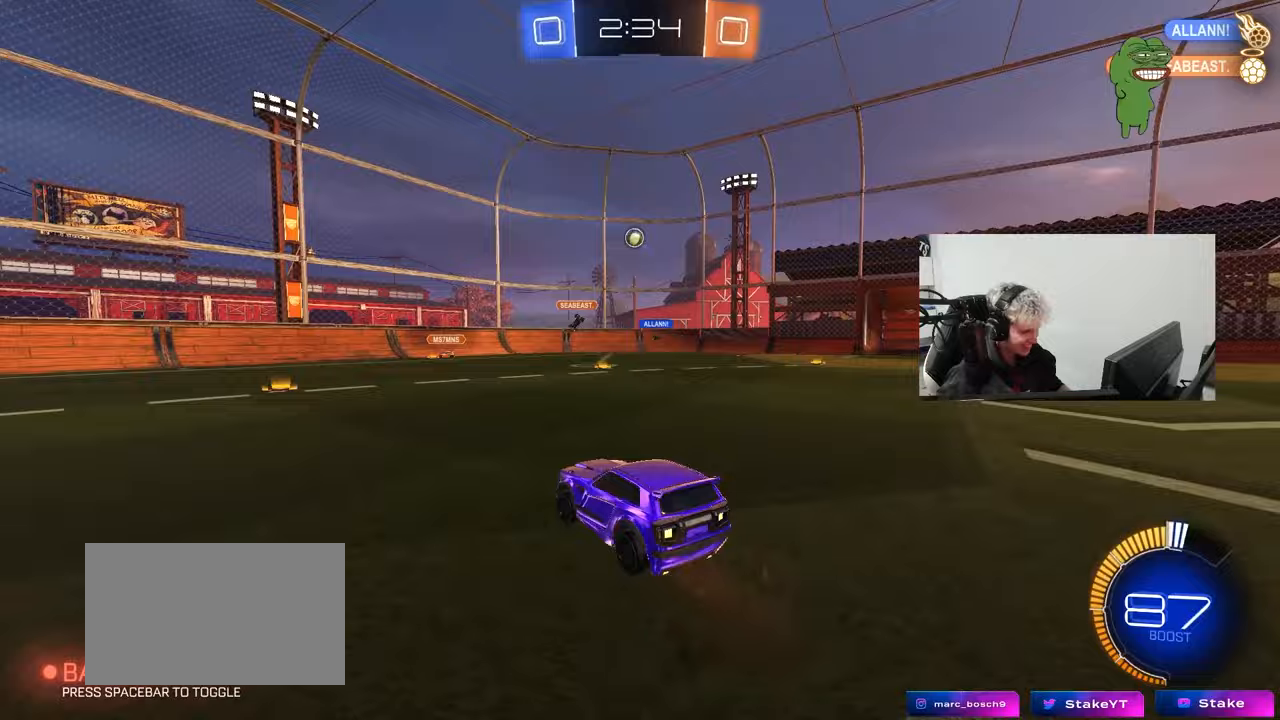
{"keys": ["d", "w"], "mouse": ["left"], "events": [[17, "d", "down"], [67, "a", "up"], [100, "d", "up"], [100, "s", "up"], [150, "mouse_right", "up"], [200, "mouse_right", "down"], [200, "s", "down"], [250, "a", "down"], [250, "shift", "down"], [300, "mouse_right", "up"], [300, "s", "up"], [383, "a", "up"], [383, "d", "down"], [383, "shift", "up"], [483, "w", "down"]]}
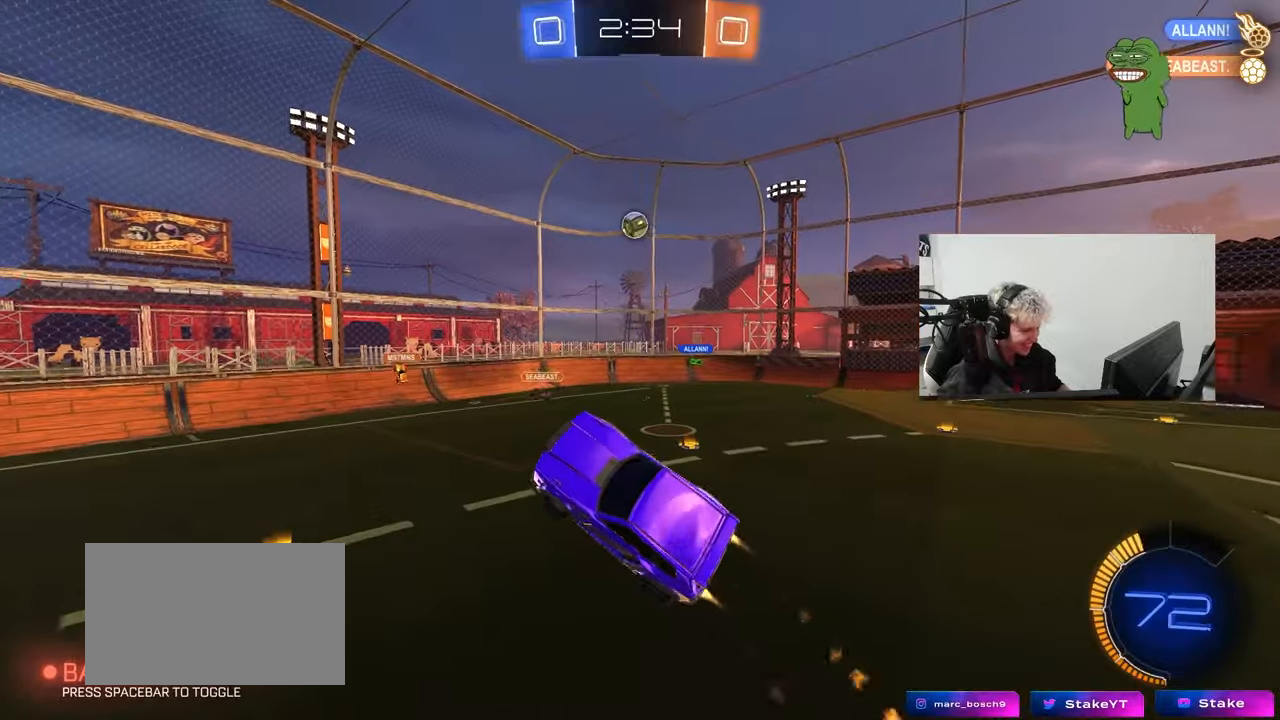
{"keys": [], "mouse": ["left"], "events": [[83, "w", "up"], [217, "a", "down"], [217, "d", "up"], [217, "shift", "down"], [267, "w", "down"], [300, "shift", "up"], [350, "w", "up"], [500, "a", "up"]]}
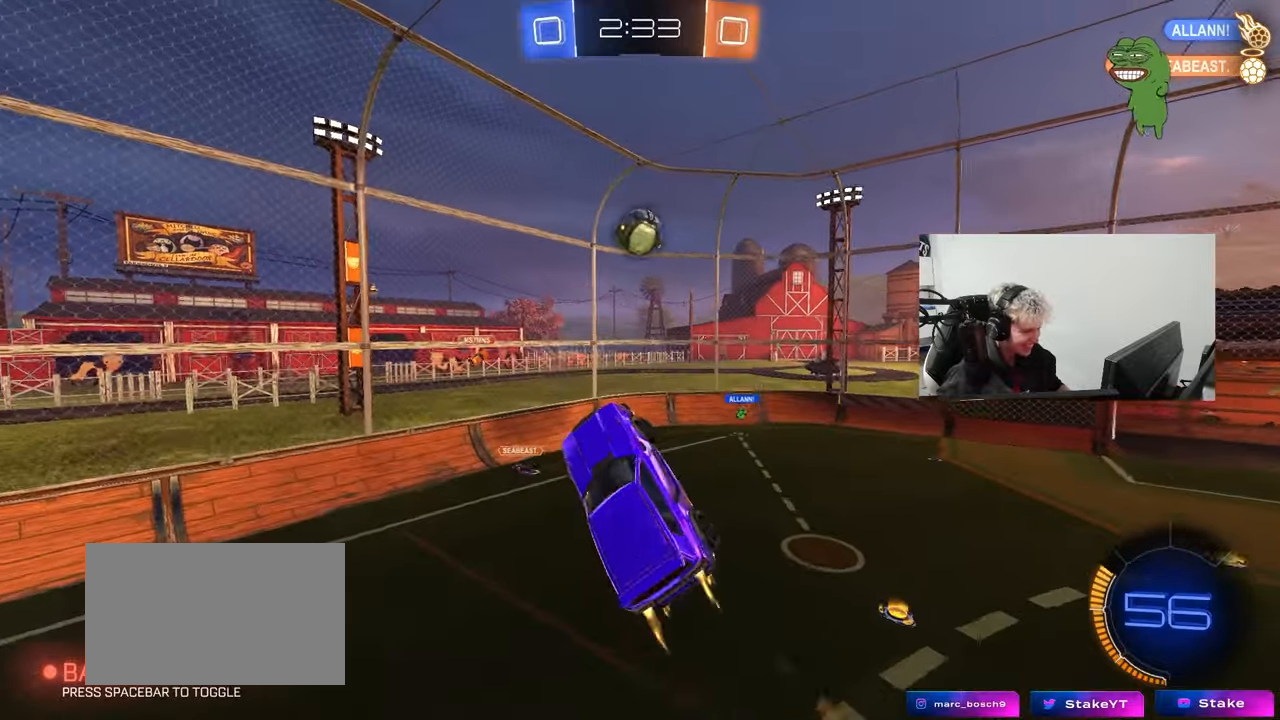
{"keys": ["d", "shift", "w"], "mouse": ["left"], "events": [[83, "a", "down"], [133, "d", "down"], [133, "w", "down"], [183, "a", "up"], [367, "shift", "down"]]}
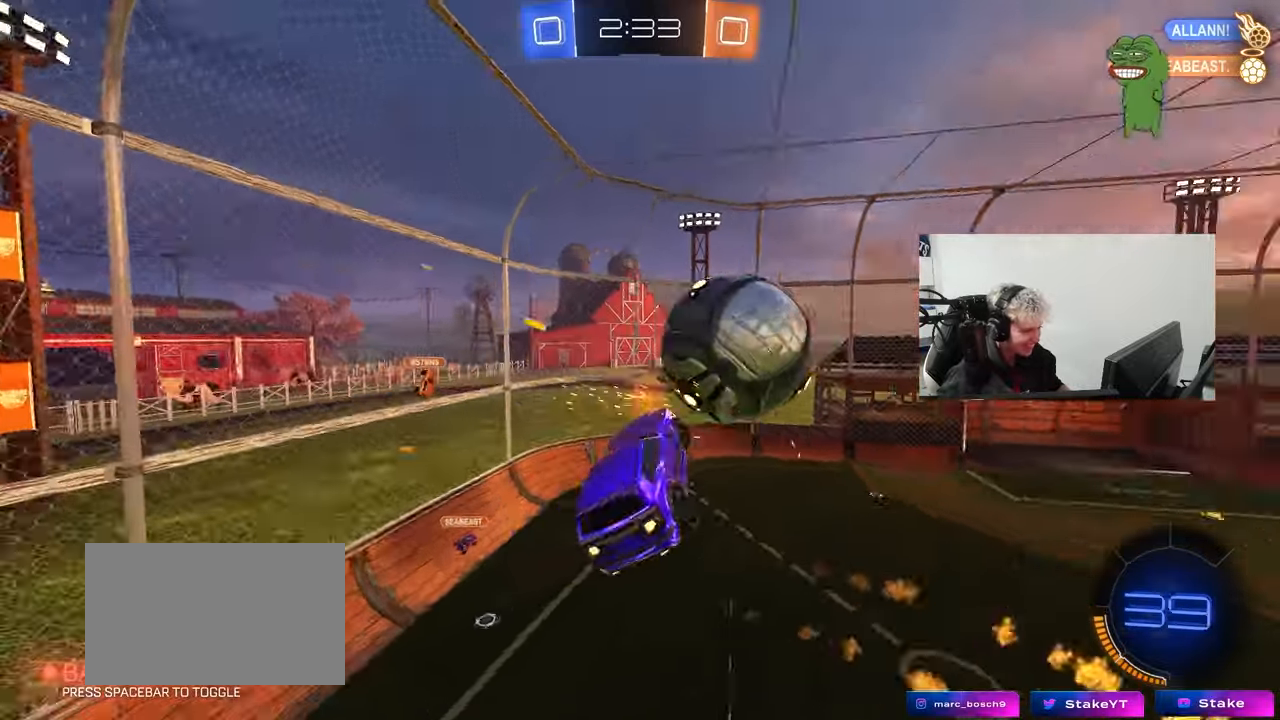
{"keys": [], "mouse": [], "events": [[100, "mouse_left", "up"], [200, "shift", "up"], [300, "w", "up"], [383, "d", "up"]]}
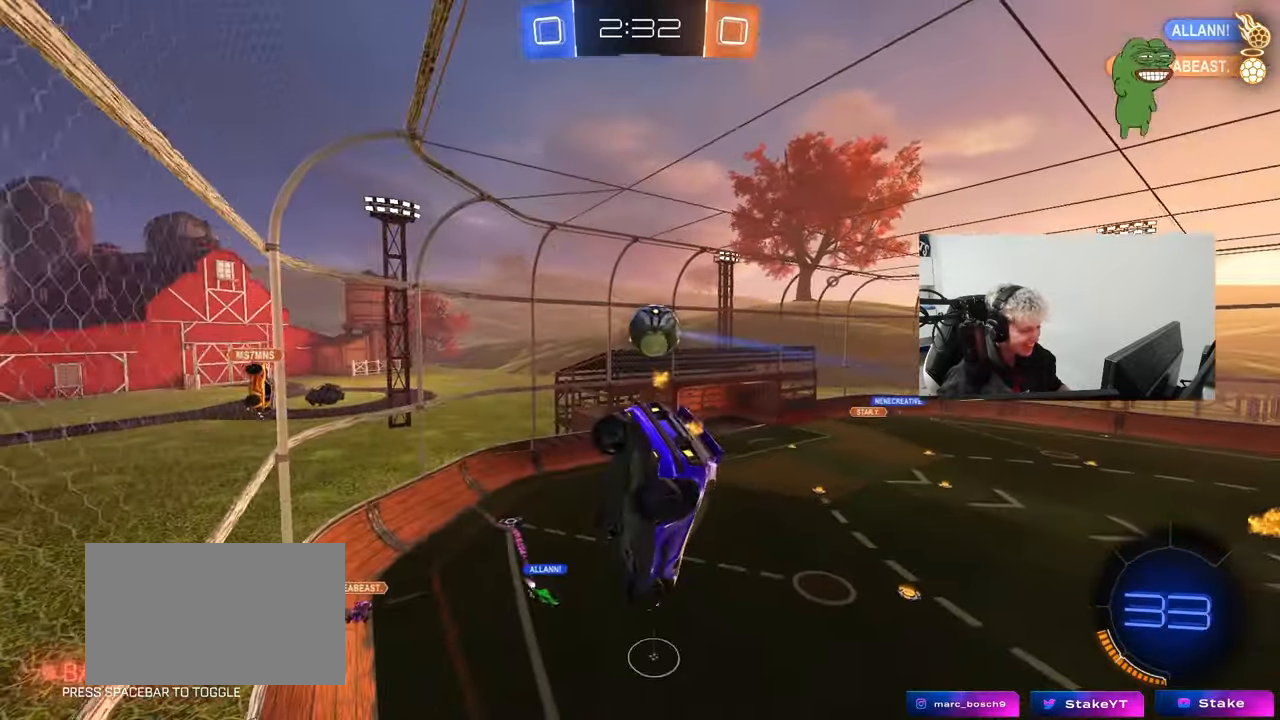
{"keys": ["d", "w"], "mouse": ["left"], "events": [[83, "w", "down"], [117, "d", "down"], [450, "mouse_left", "down"]]}
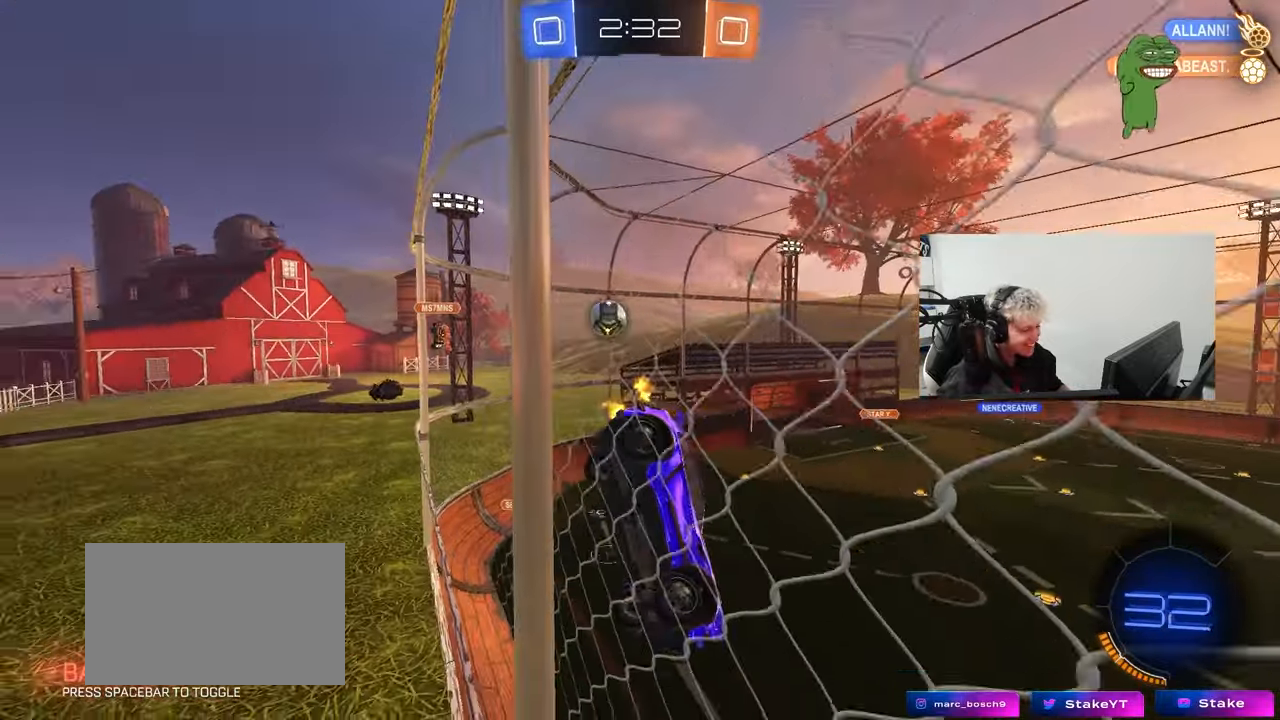
{"keys": ["d", "s", "shift"], "mouse": ["left", "right"], "events": [[100, "d", "up"], [233, "d", "down"], [367, "d", "up"], [367, "mouse_right", "down"], [367, "w", "up"], [467, "d", "down"], [467, "s", "down"], [467, "shift", "down"]]}
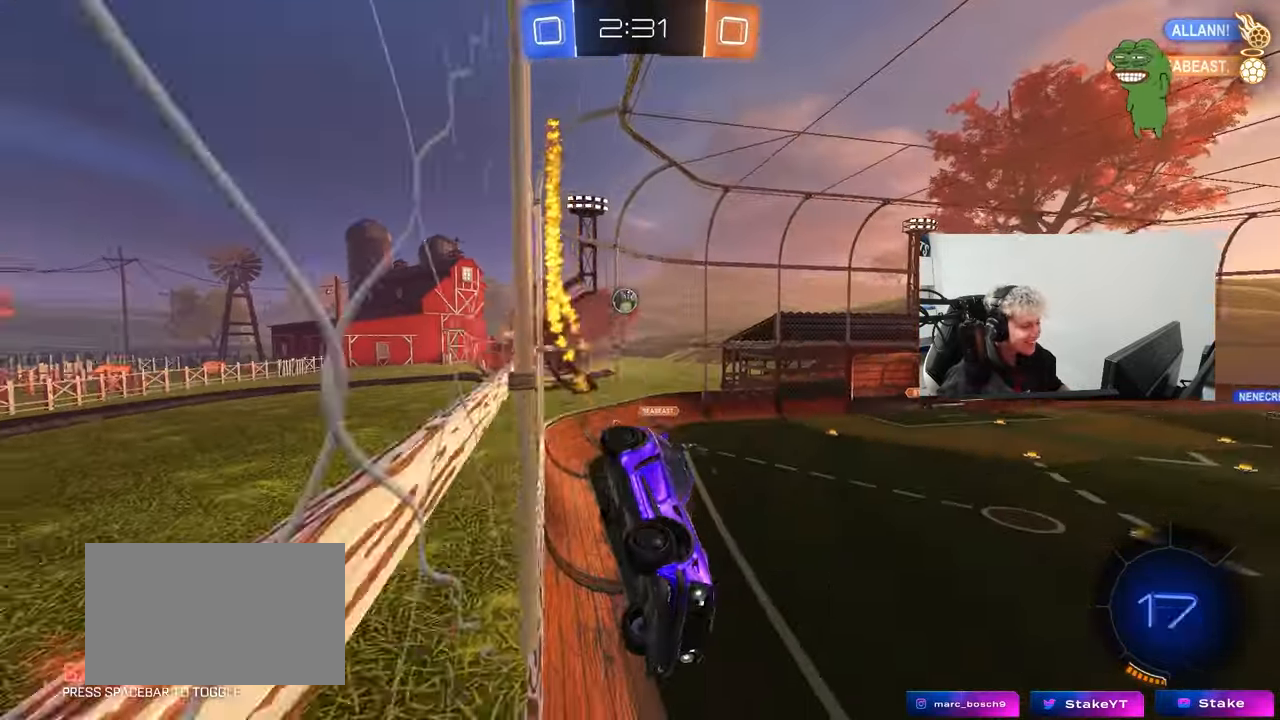
{"keys": ["w"], "mouse": [], "events": [[100, "mouse_right", "up"], [150, "mouse_left", "up"], [200, "s", "up"], [200, "shift", "up"], [250, "d", "up"], [433, "w", "down"]]}
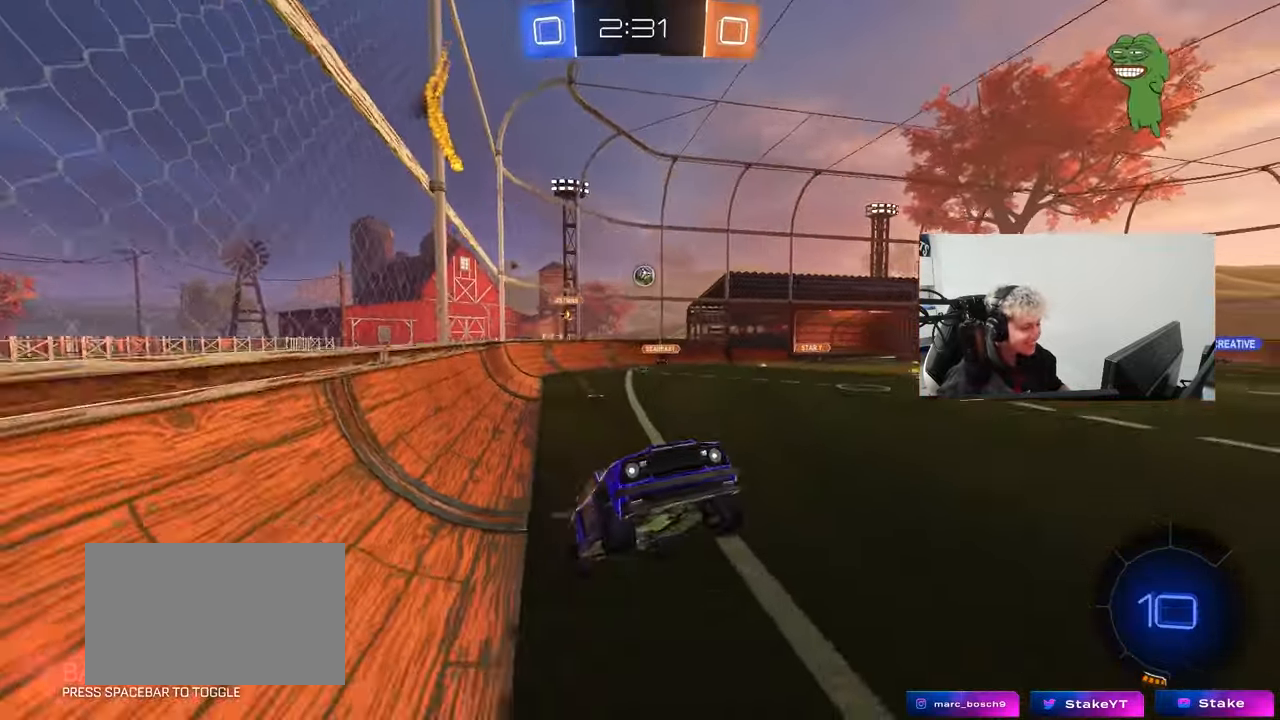
{"keys": ["w"], "mouse": ["right"], "events": [[83, "mouse_left", "down"], [83, "mouse_right", "down"], [167, "d", "down"], [167, "mouse_right", "up"], [217, "d", "up"], [267, "mouse_right", "down"], [317, "mouse_left", "up"]]}